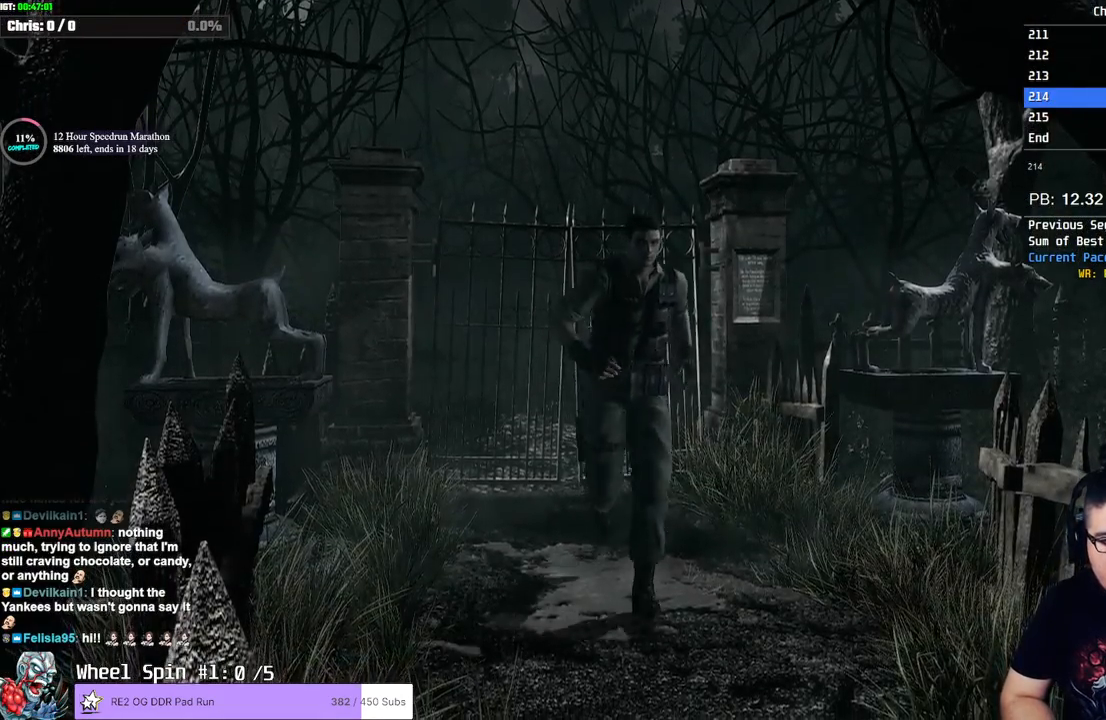
Gameplay with a controller (PlayStation layout); each line is a JSON object with the inputs held at the frame after it. "events" lists button and stick changes between this image and that frame as [ms after this image, input, new state], when the widget could be followed in between.
{"buttons": ["SQUARE", "DPAD_UP"], "left_stick": "center", "right_stick": "center", "events": []}
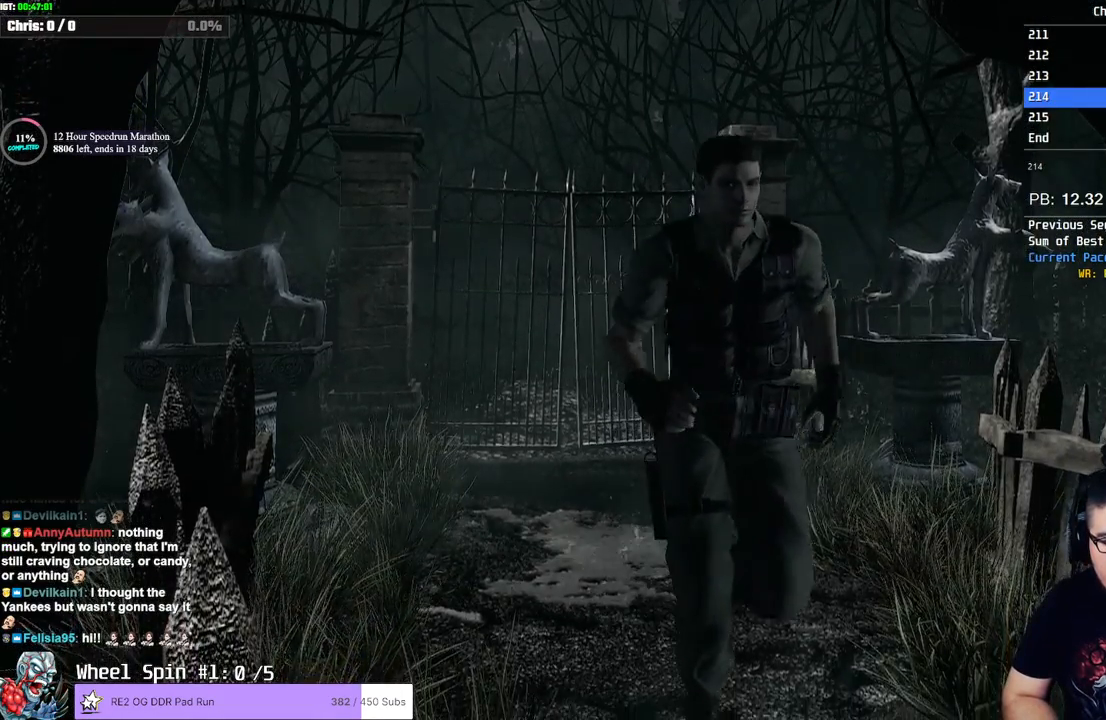
{"buttons": ["SQUARE", "DPAD_UP", "DPAD_LEFT"], "left_stick": "center", "right_stick": "down", "events": [[300, "DPAD_LEFT", "down"], [450, "right_stick", "down"]]}
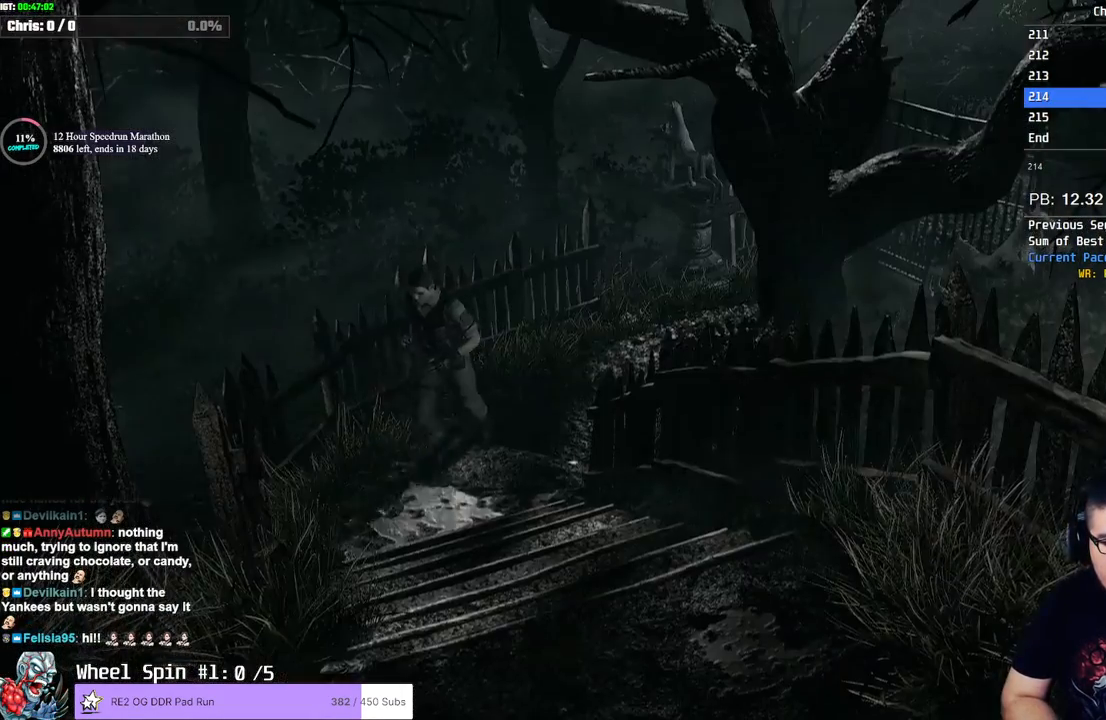
{"buttons": ["DPAD_UP"], "left_stick": "center", "right_stick": "down-left", "events": [[33, "DPAD_LEFT", "up"], [67, "right_stick", "center"], [183, "DPAD_LEFT", "down"], [383, "DPAD_LEFT", "up"], [417, "SQUARE", "up"], [417, "right_stick", "down-right"], [500, "right_stick", "down-left"]]}
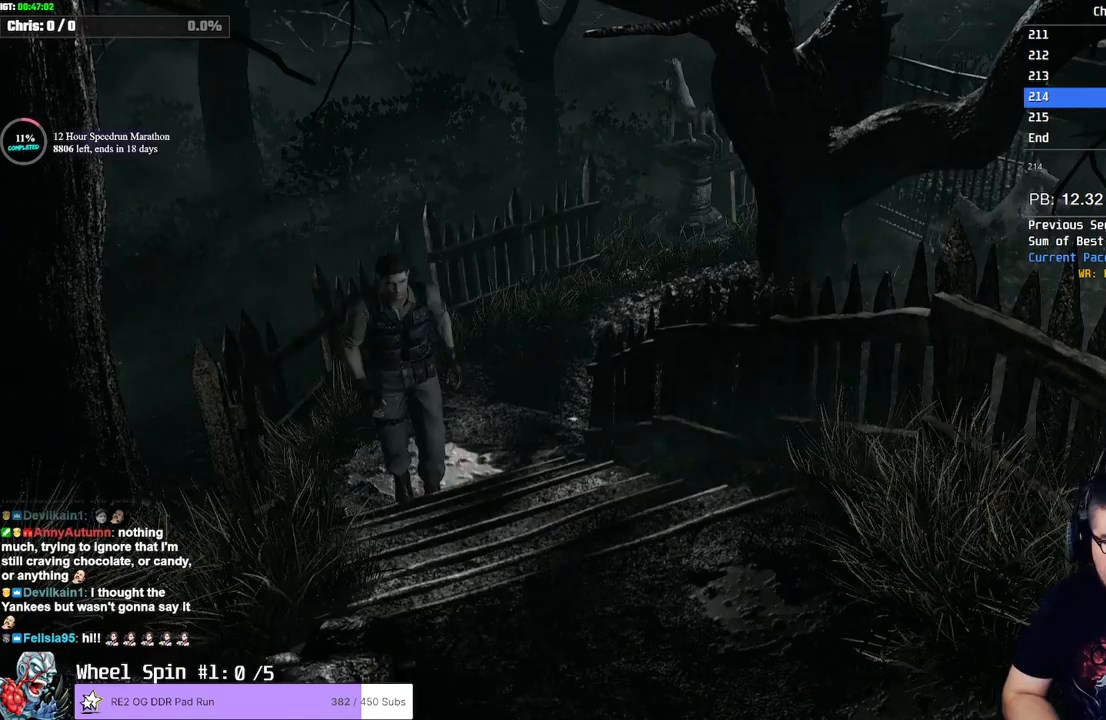
{"buttons": ["L1", "DPAD_UP"], "left_stick": "center", "right_stick": "up", "events": [[83, "right_stick", "up"], [150, "right_stick", "right"], [200, "right_stick", "left"], [283, "right_stick", "up"], [333, "right_stick", "right"], [383, "right_stick", "left"], [417, "L1", "down"], [483, "right_stick", "up"]]}
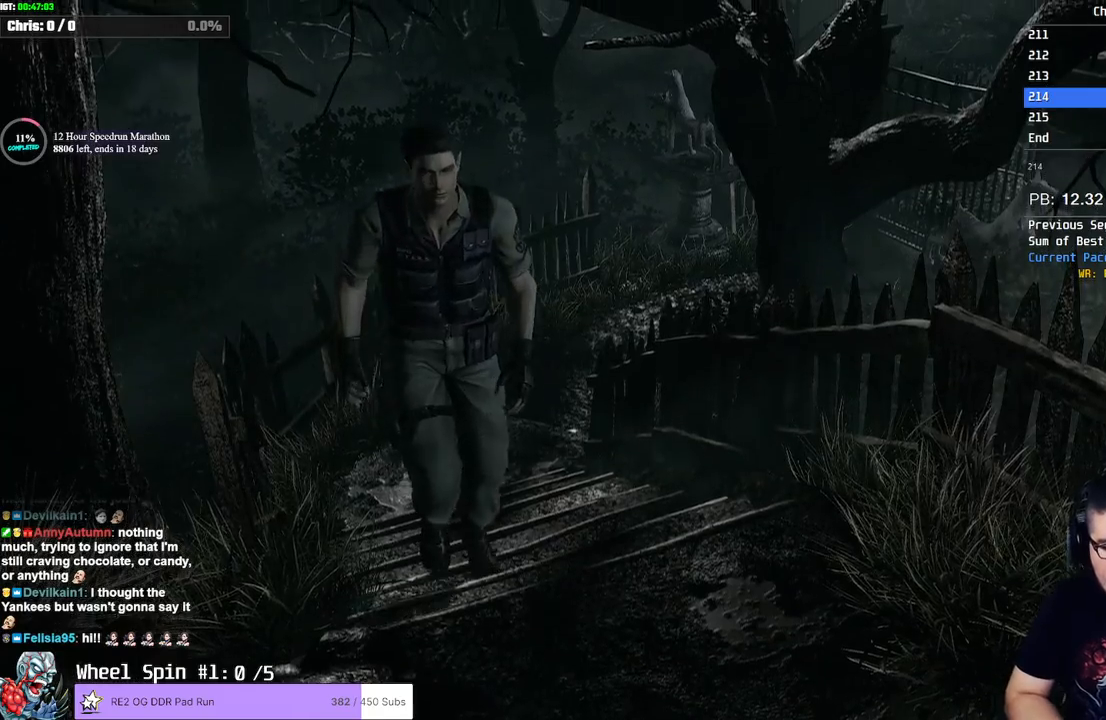
{"buttons": ["DPAD_UP", "DPAD_RIGHT"], "left_stick": "center", "right_stick": "down-left", "events": [[33, "right_stick", "right"], [67, "L1", "up"], [117, "right_stick", "left"], [233, "right_stick", "up-right"], [300, "DPAD_RIGHT", "down"], [300, "SQUARE", "down"], [433, "SQUARE", "up"], [483, "right_stick", "down-left"]]}
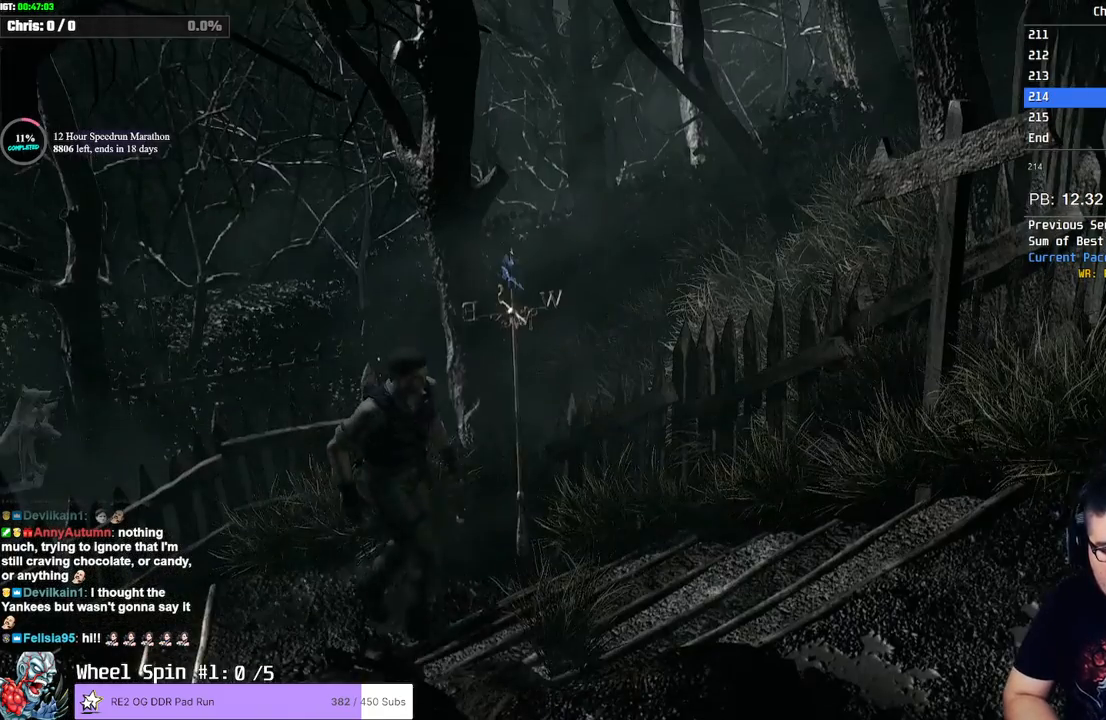
{"buttons": ["DPAD_UP"], "left_stick": "center", "right_stick": "up", "events": [[17, "right_stick", "left"], [83, "right_stick", "up"], [117, "DPAD_RIGHT", "up"], [200, "right_stick", "left"], [233, "DPAD_RIGHT", "down"], [267, "right_stick", "up"], [283, "DPAD_RIGHT", "up"], [367, "right_stick", "left"], [417, "right_stick", "up"]]}
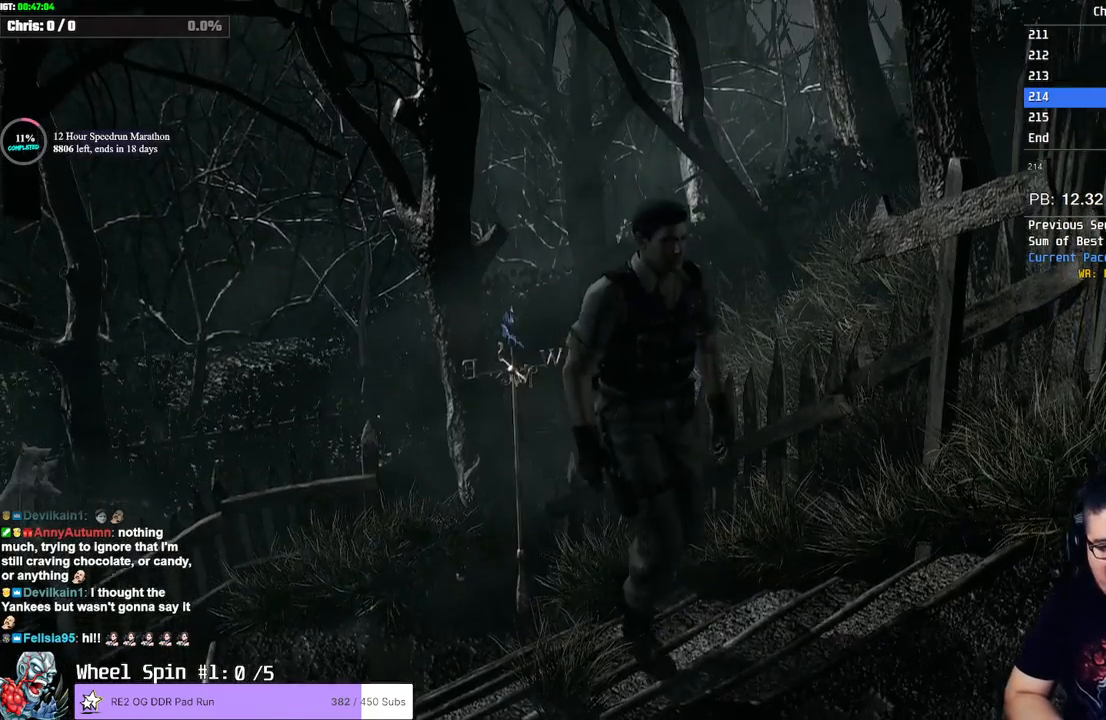
{"buttons": ["SQUARE", "DPAD_UP", "DPAD_LEFT"], "left_stick": "center", "right_stick": "center", "events": [[33, "right_stick", "left"], [150, "right_stick", "up-right"], [250, "right_stick", "down-left"], [367, "DPAD_LEFT", "down"], [383, "right_stick", "up-right"], [400, "SQUARE", "down"], [483, "right_stick", "center"]]}
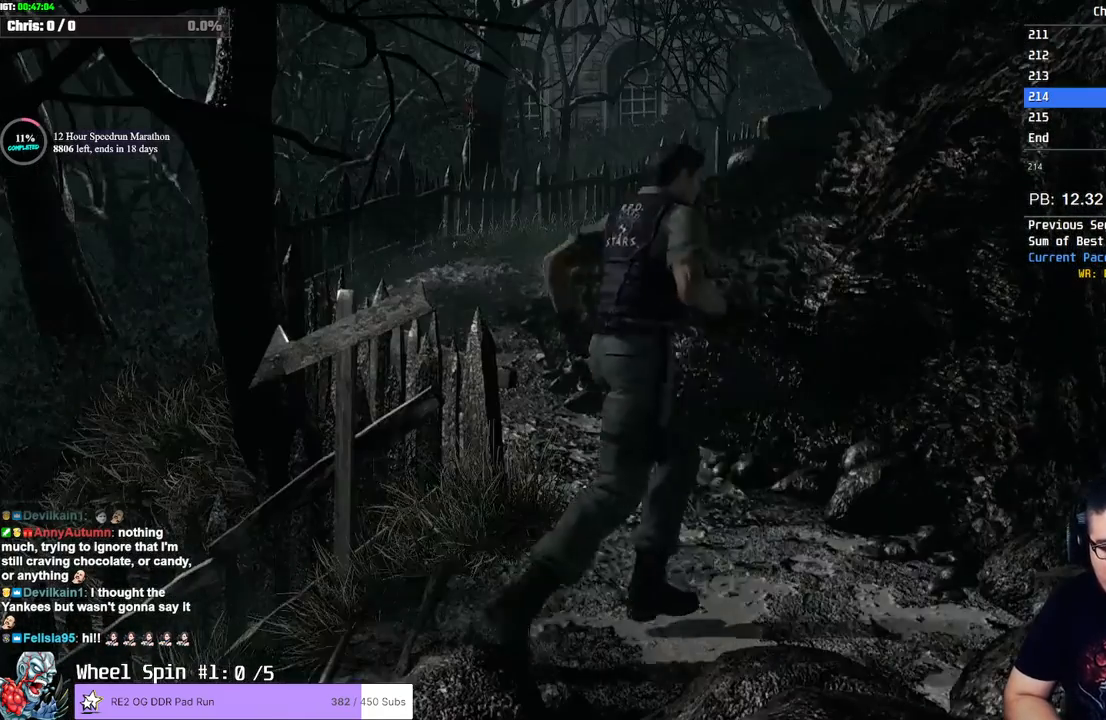
{"buttons": ["SQUARE", "DPAD_UP", "DPAD_LEFT"], "left_stick": "center", "right_stick": "center", "events": []}
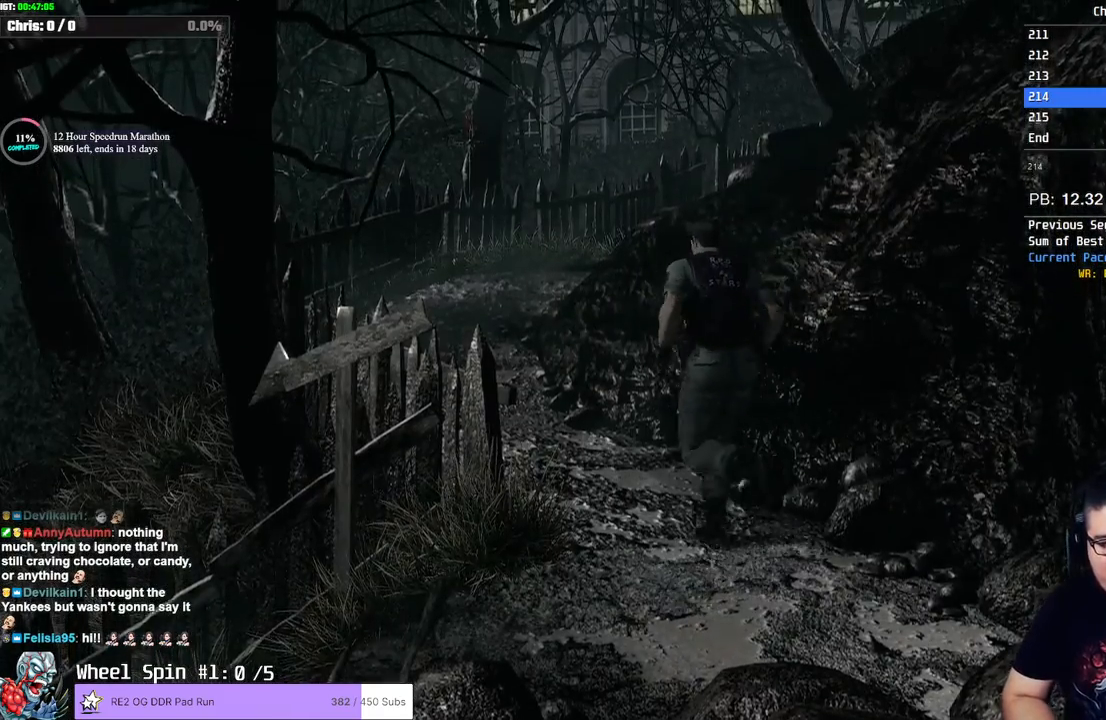
{"buttons": ["SQUARE", "DPAD_UP"], "left_stick": "center", "right_stick": "center", "events": [[17, "DPAD_LEFT", "up"]]}
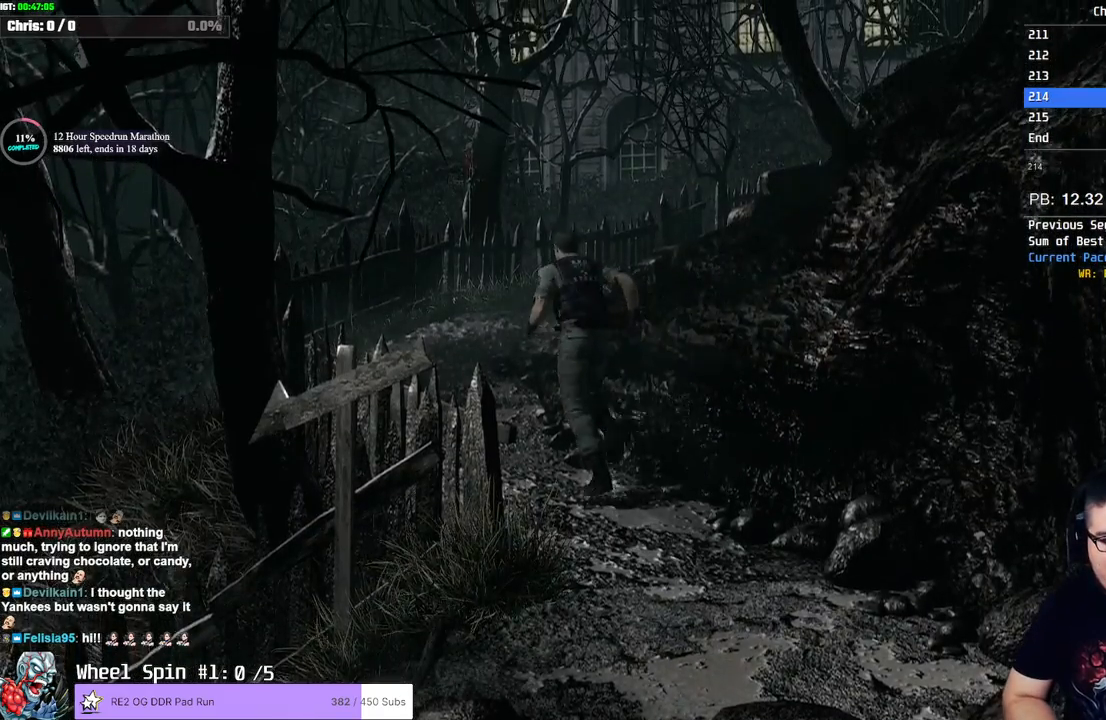
{"buttons": ["SQUARE", "DPAD_UP"], "left_stick": "center", "right_stick": "center", "events": []}
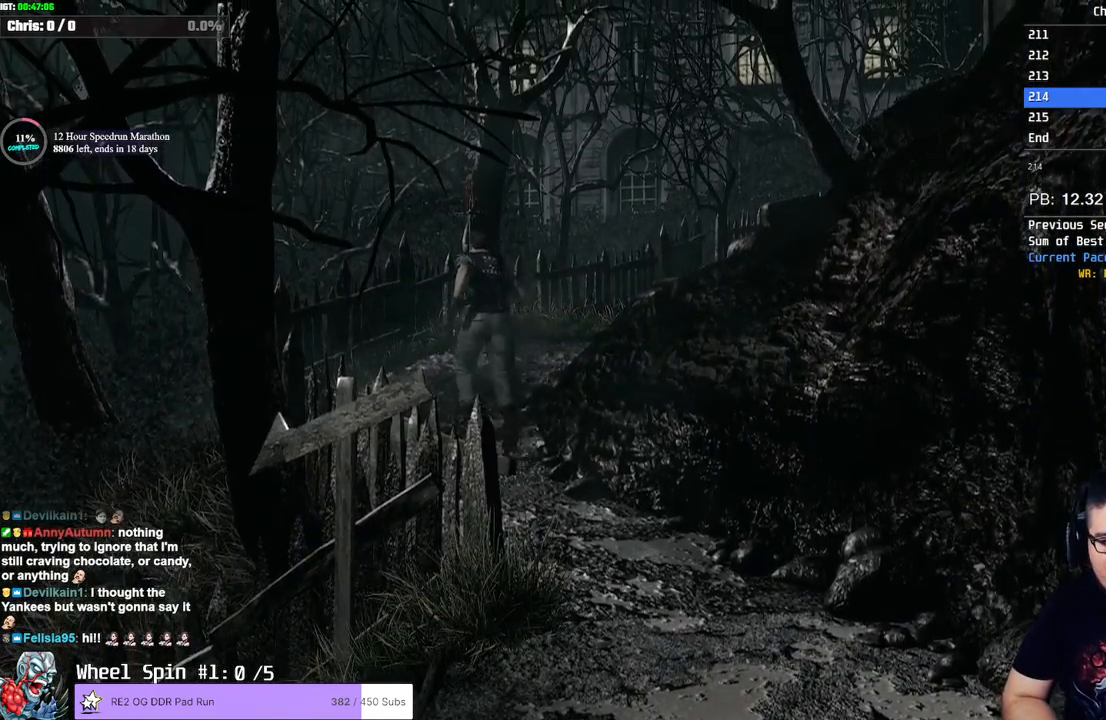
{"buttons": ["SQUARE", "DPAD_UP", "DPAD_RIGHT"], "left_stick": "center", "right_stick": "center", "events": [[17, "DPAD_RIGHT", "down"], [133, "DPAD_RIGHT", "up"], [500, "DPAD_RIGHT", "down"]]}
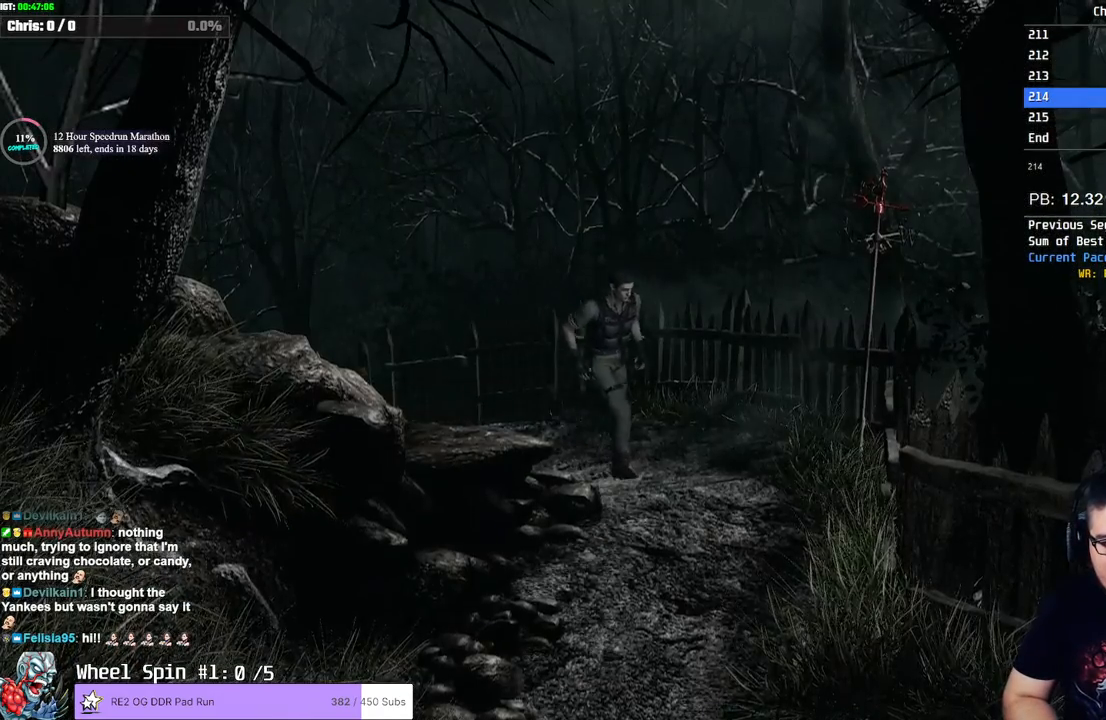
{"buttons": ["SQUARE", "DPAD_UP"], "left_stick": "center", "right_stick": "center", "events": [[250, "DPAD_RIGHT", "up"]]}
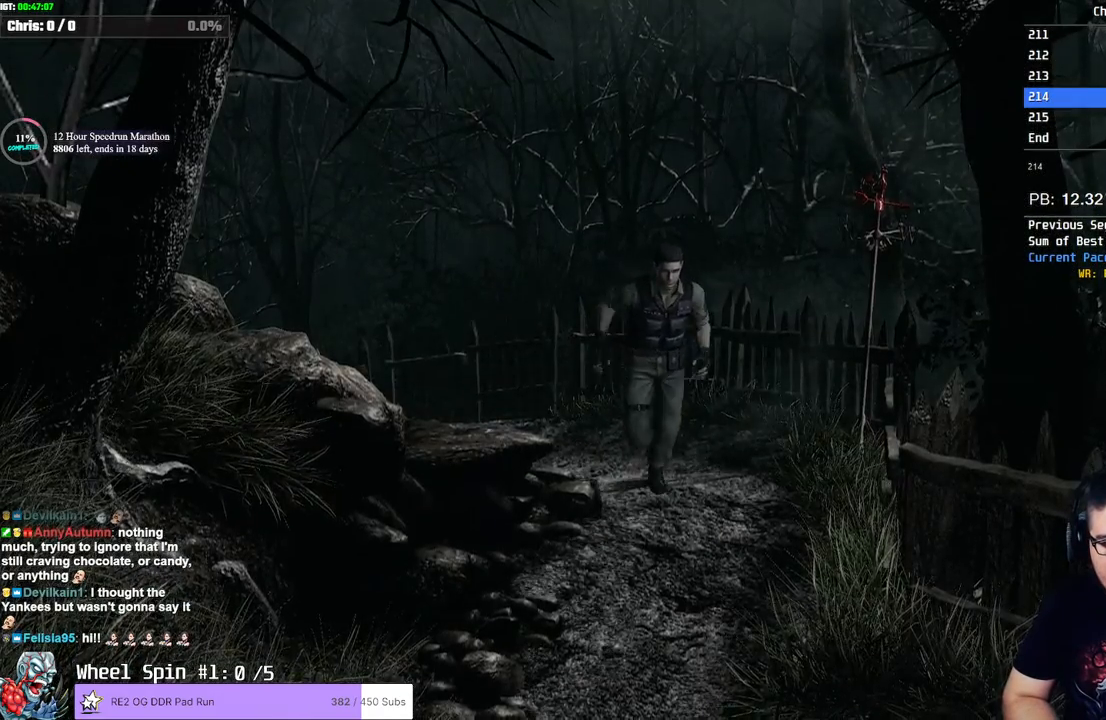
{"buttons": ["SQUARE", "DPAD_UP"], "left_stick": "center", "right_stick": "center", "events": []}
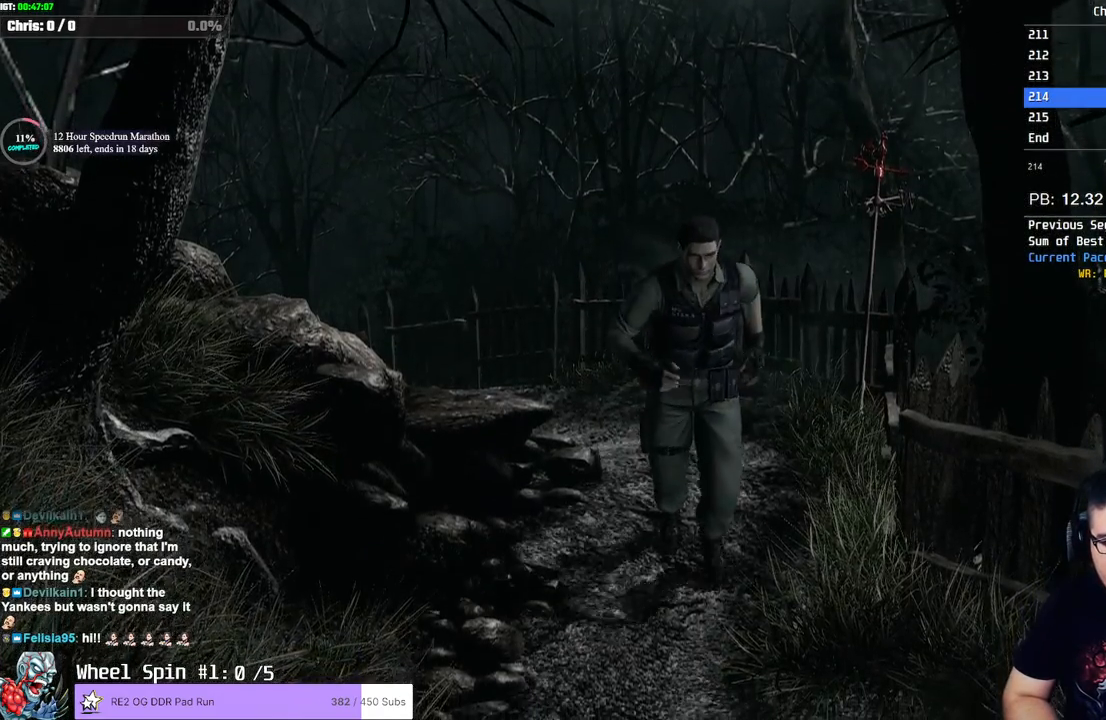
{"buttons": ["SQUARE", "DPAD_UP"], "left_stick": "center", "right_stick": "center", "events": []}
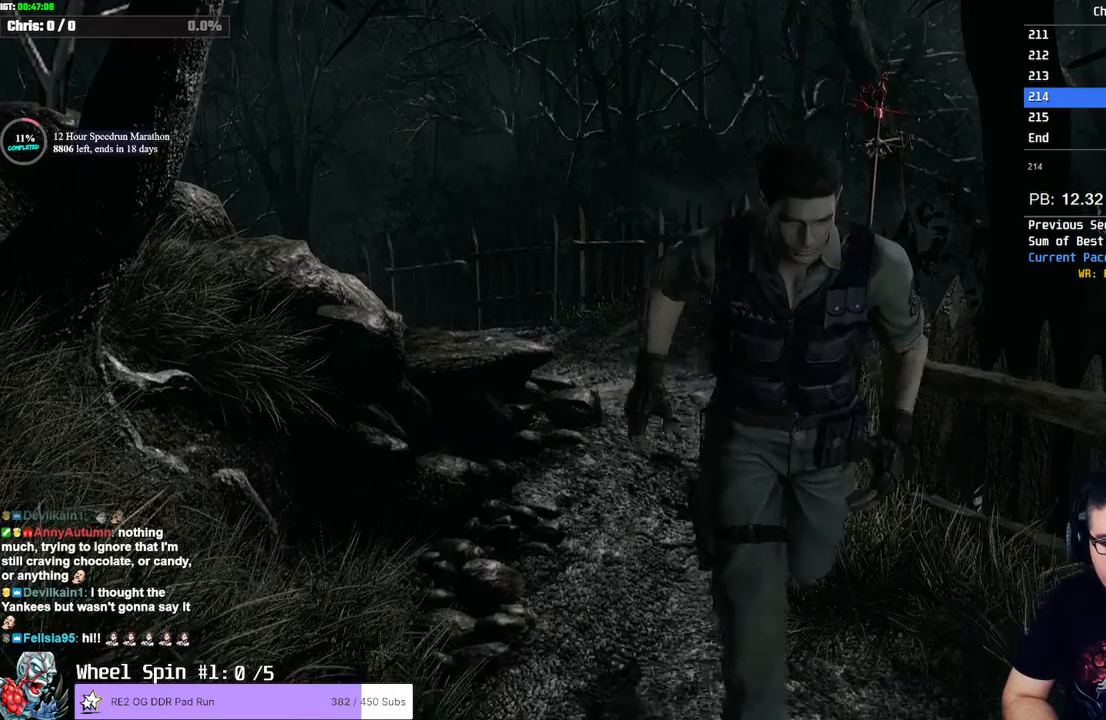
{"buttons": ["SQUARE", "DPAD_UP"], "left_stick": "center", "right_stick": "center", "events": []}
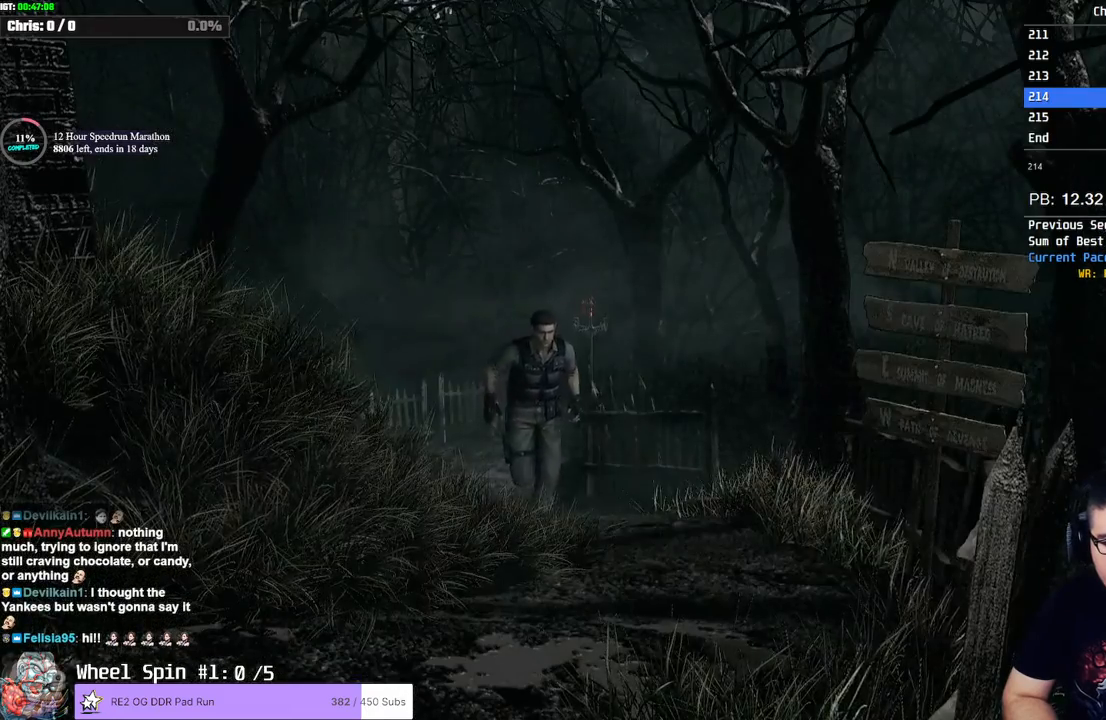
{"buttons": ["SQUARE", "DPAD_UP", "DPAD_RIGHT"], "left_stick": "center", "right_stick": "center", "events": [[433, "DPAD_RIGHT", "down"]]}
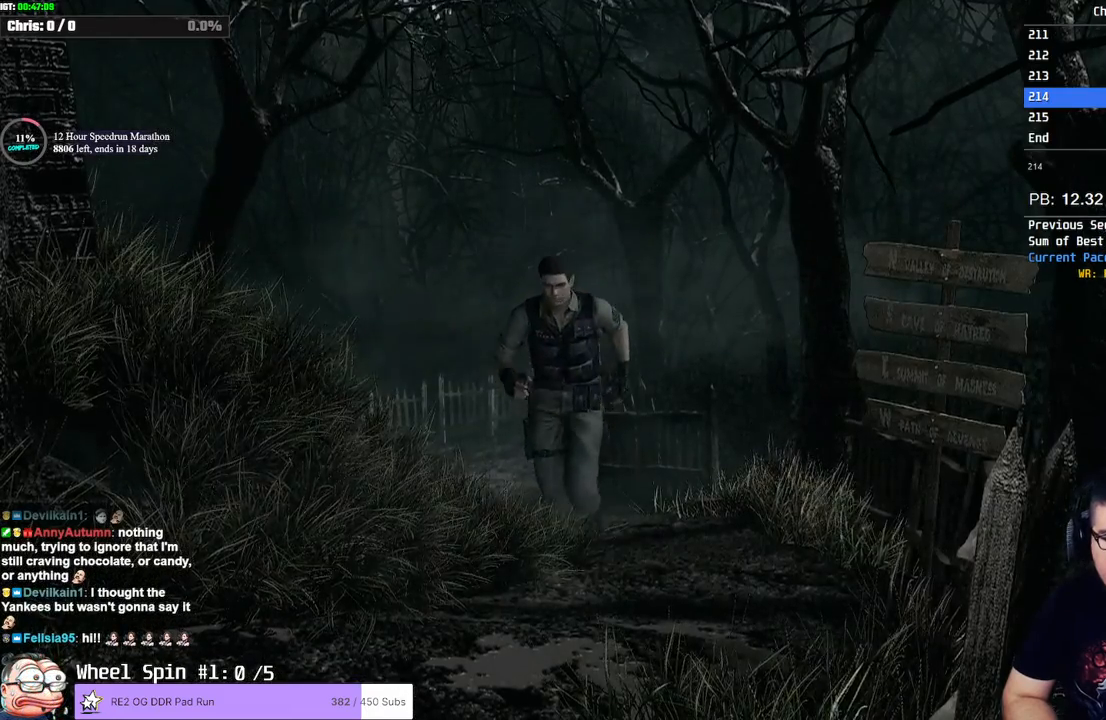
{"buttons": ["SQUARE", "DPAD_UP"], "left_stick": "center", "right_stick": "center", "events": [[50, "DPAD_RIGHT", "up"]]}
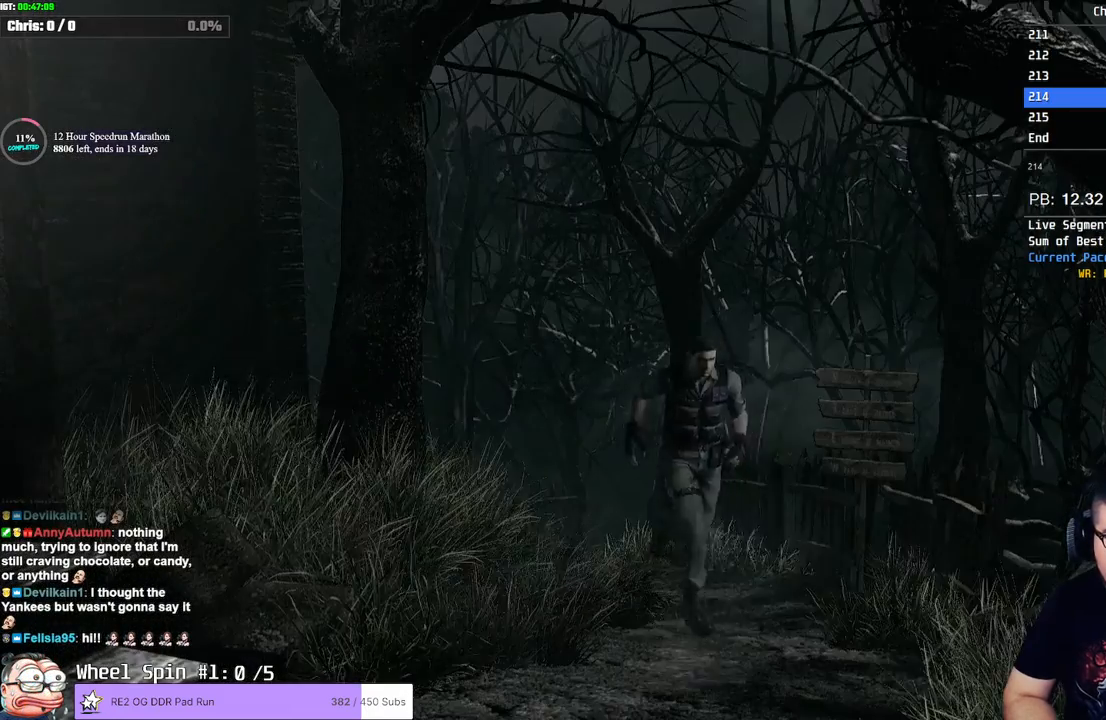
{"buttons": ["SQUARE", "DPAD_UP", "DPAD_RIGHT"], "left_stick": "center", "right_stick": "center", "events": [[333, "DPAD_RIGHT", "down"]]}
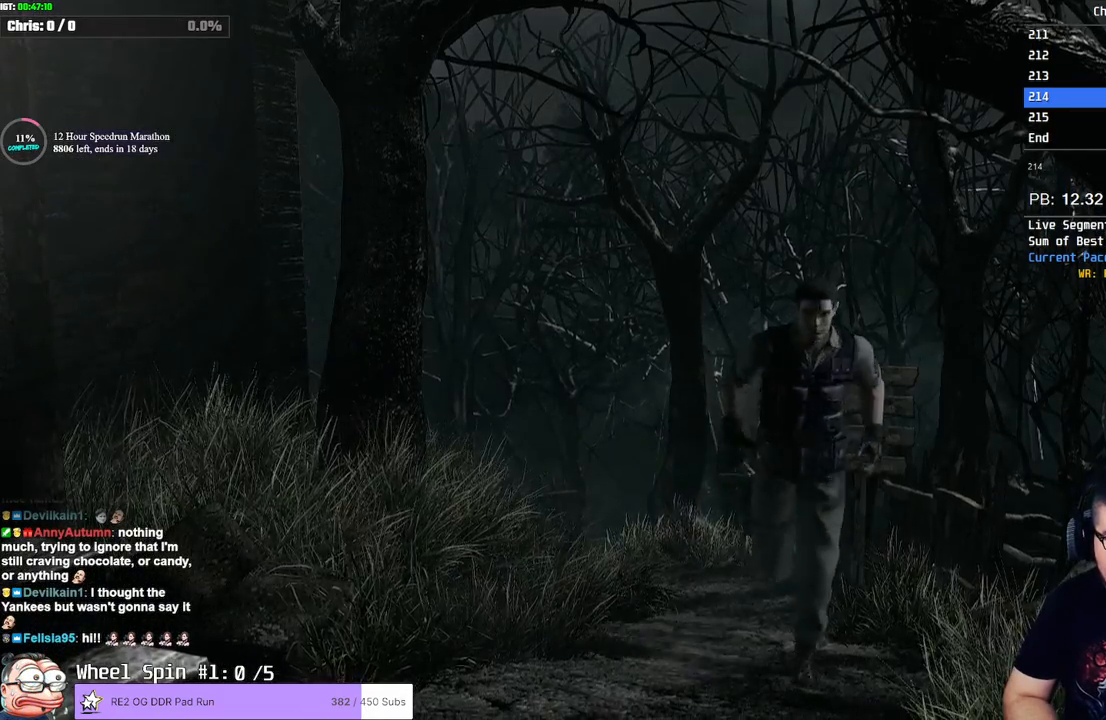
{"buttons": ["SQUARE", "DPAD_UP"], "left_stick": "center", "right_stick": "center", "events": [[150, "DPAD_RIGHT", "up"]]}
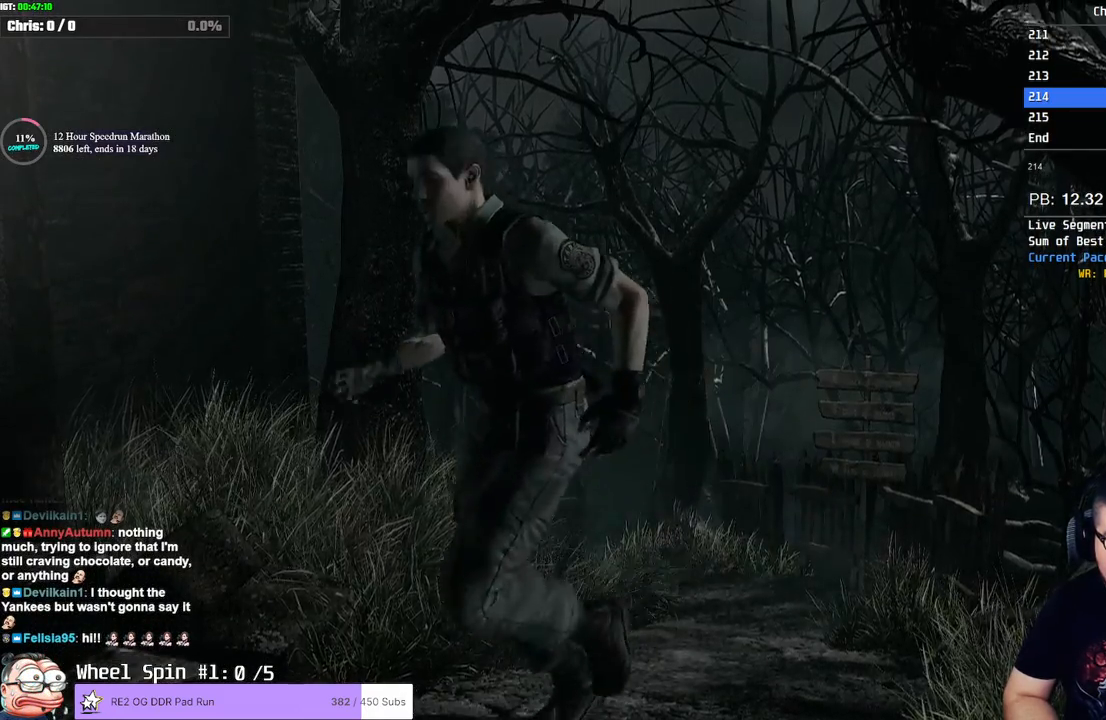
{"buttons": ["CROSS", "SQUARE", "DPAD_UP"], "left_stick": "center", "right_stick": "center", "events": [[17, "DPAD_RIGHT", "down"], [150, "CROSS", "down"], [250, "R1", "down"], [300, "DPAD_RIGHT", "up"], [417, "R1", "up"]]}
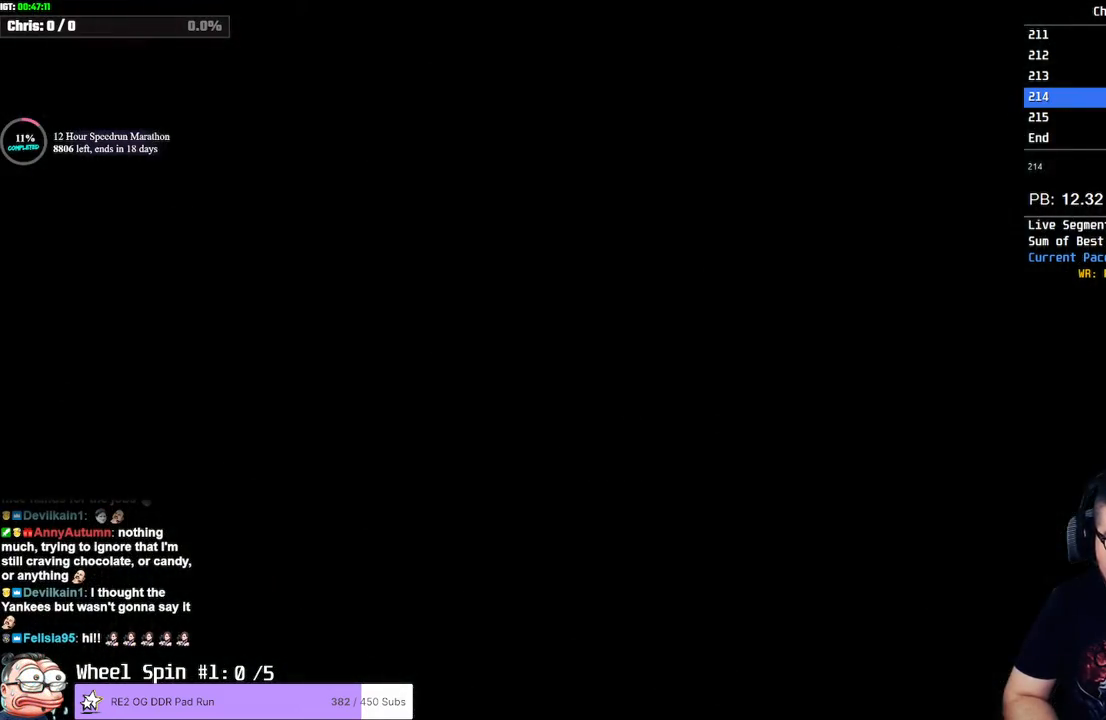
{"buttons": ["CROSS", "DPAD_UP"], "left_stick": "center", "right_stick": "center", "events": [[50, "CROSS", "up"], [50, "DPAD_UP", "up"], [83, "SQUARE", "up"], [217, "CIRCLE", "down"], [300, "CIRCLE", "up"], [433, "CROSS", "down"], [433, "DPAD_UP", "down"]]}
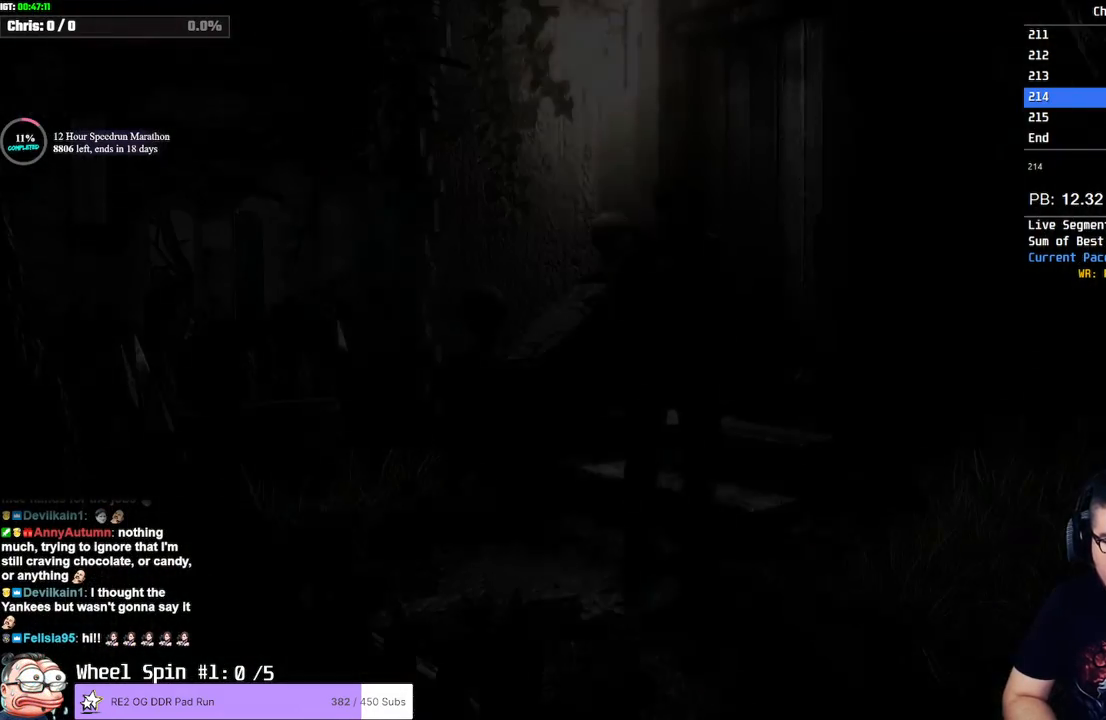
{"buttons": [], "left_stick": "center", "right_stick": "center", "events": [[250, "SQUARE", "down"], [383, "SQUARE", "up"], [417, "CROSS", "up"], [417, "DPAD_UP", "up"]]}
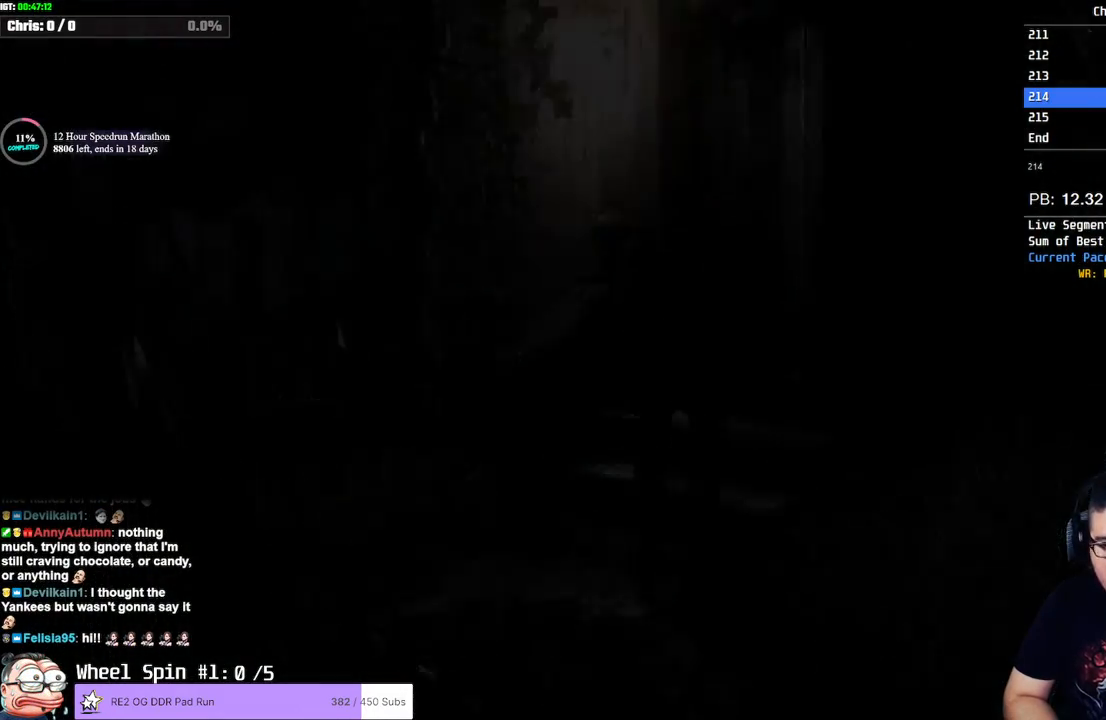
{"buttons": ["SQUARE", "DPAD_UP"], "left_stick": "center", "right_stick": "center", "events": [[467, "SQUARE", "down"], [483, "DPAD_UP", "down"]]}
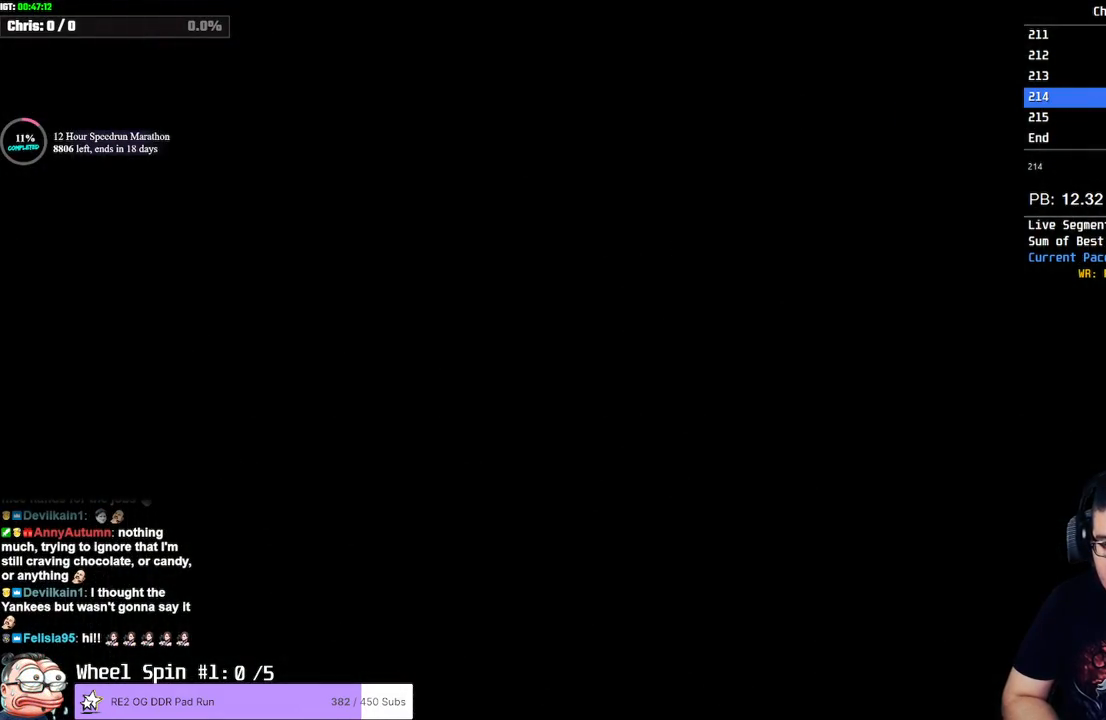
{"buttons": ["SQUARE", "DPAD_UP"], "left_stick": "center", "right_stick": "center", "events": []}
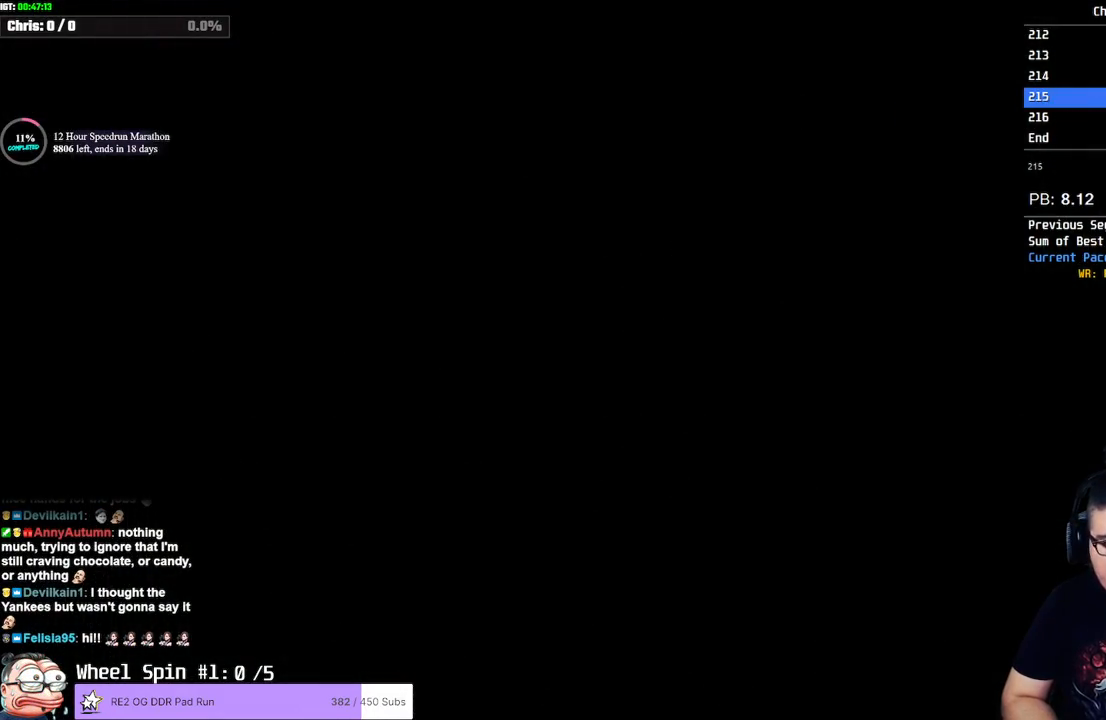
{"buttons": ["SQUARE", "DPAD_UP"], "left_stick": "center", "right_stick": "center", "events": []}
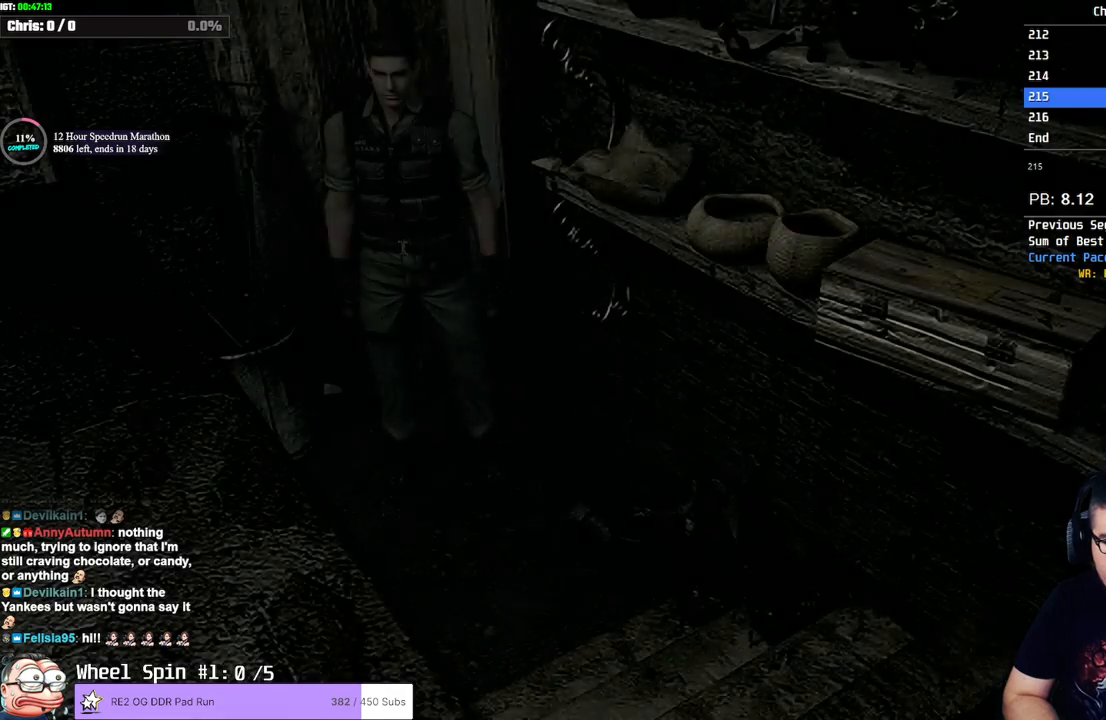
{"buttons": ["SQUARE", "DPAD_UP", "DPAD_LEFT"], "left_stick": "center", "right_stick": "right", "events": [[117, "DPAD_LEFT", "down"], [217, "DPAD_LEFT", "up"], [450, "DPAD_LEFT", "down"], [450, "right_stick", "right"]]}
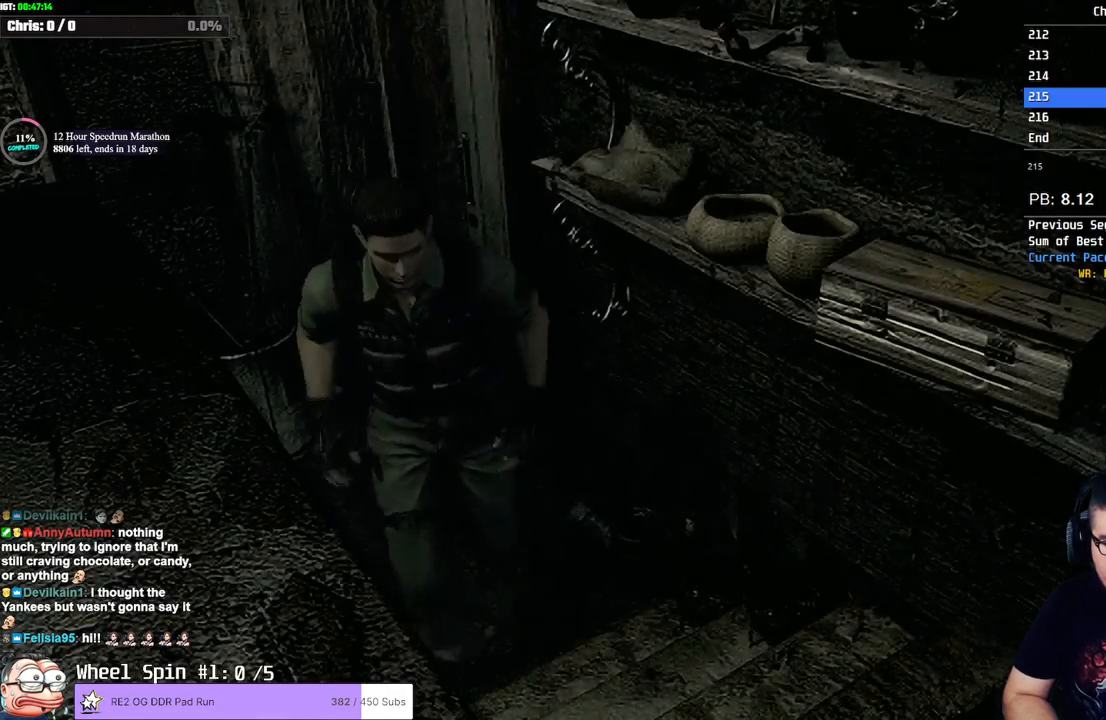
{"buttons": ["DPAD_UP"], "left_stick": "center", "right_stick": "up-right", "events": [[100, "DPAD_LEFT", "up"], [150, "SQUARE", "up"], [200, "right_stick", "left"], [283, "right_stick", "up"], [333, "right_stick", "right"], [400, "right_stick", "left"], [500, "right_stick", "up-right"]]}
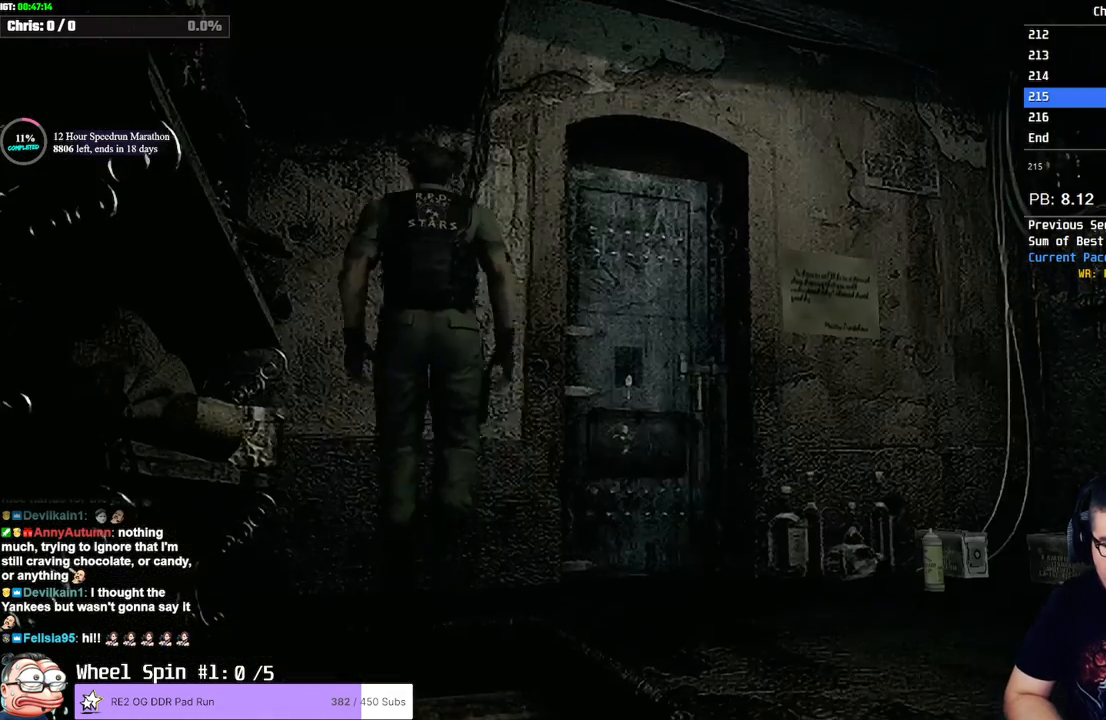
{"buttons": ["SQUARE", "DPAD_UP"], "left_stick": "center", "right_stick": "center", "events": [[17, "DPAD_RIGHT", "down"], [50, "SQUARE", "down"], [67, "right_stick", "center"], [467, "DPAD_RIGHT", "up"]]}
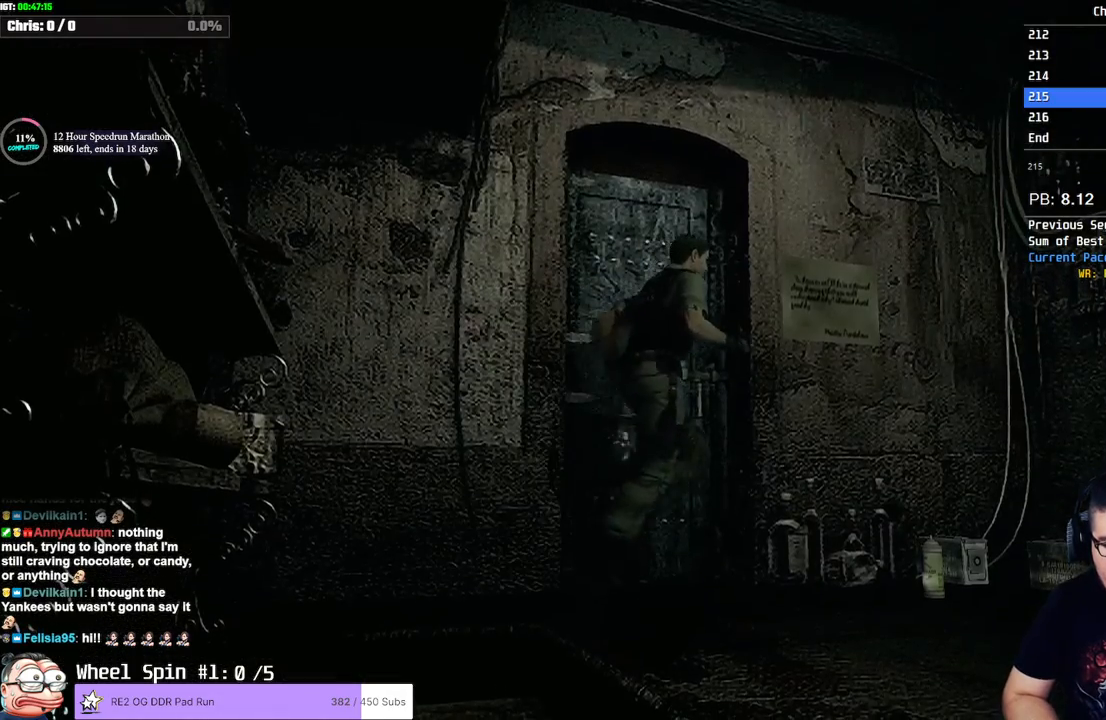
{"buttons": ["SQUARE", "DPAD_UP"], "left_stick": "center", "right_stick": "center", "events": []}